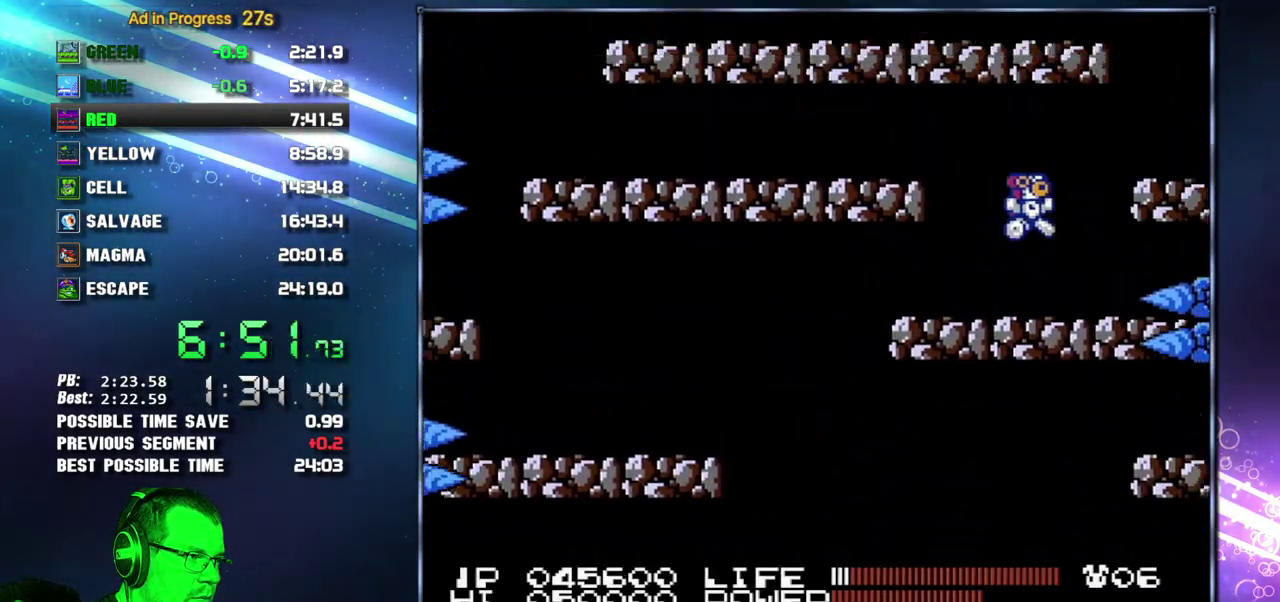
Gameplay with a controller (Nintendo layout); each line is a JSON object with the inputs held at the frame after it. "events" lists button and stick changes between this image and that frame as [ms after this image, input, new state], when the widget could be followed in between. Not read: L3 R3 SELECT START.
{"buttons": ["A", "DPAD_LEFT"], "events": [[117, "A", "up"], [333, "DPAD_RIGHT", "up"], [367, "DPAD_LEFT", "down"], [400, "A", "down"]]}
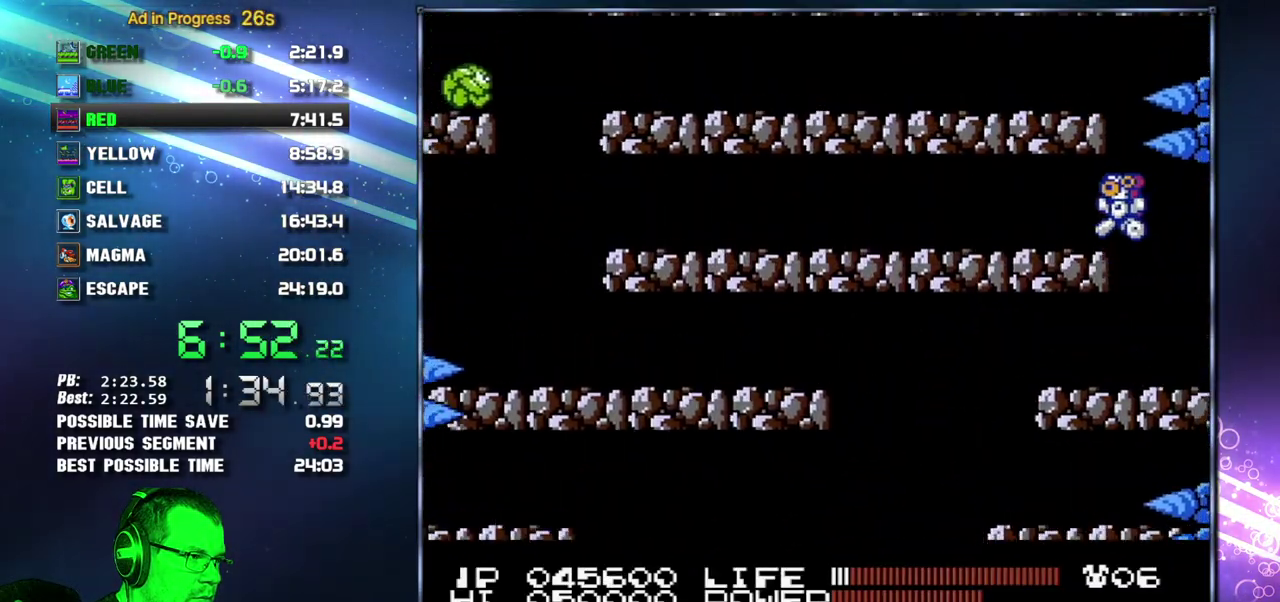
{"buttons": ["DPAD_LEFT"], "events": [[17, "A", "up"]]}
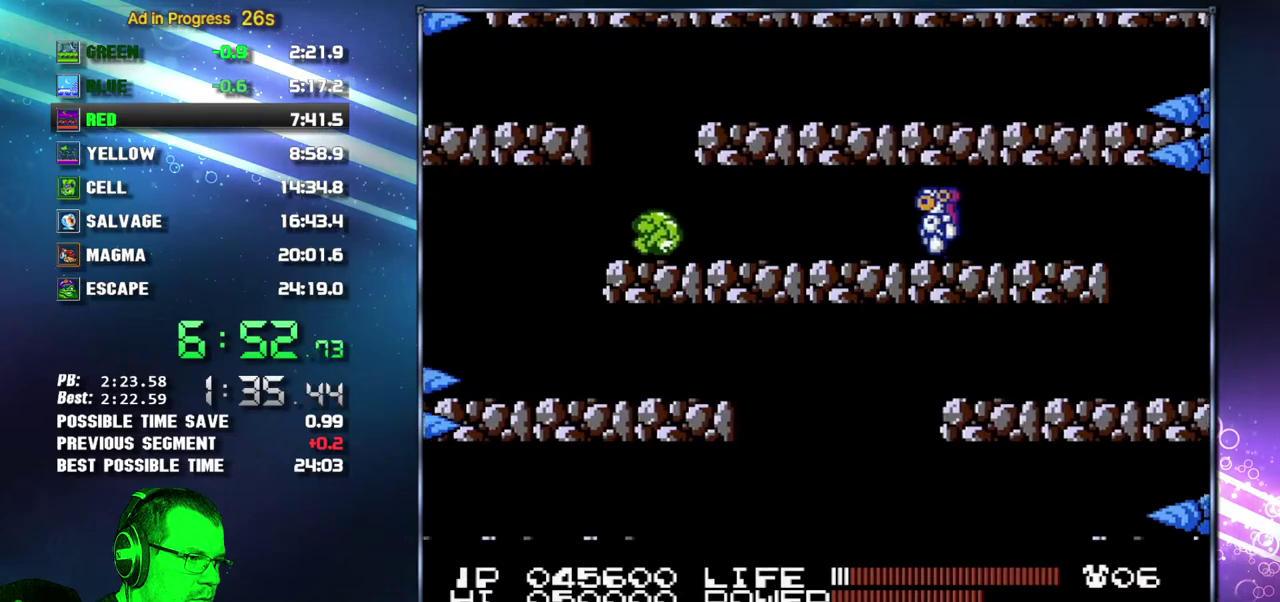
{"buttons": ["DPAD_LEFT"], "events": []}
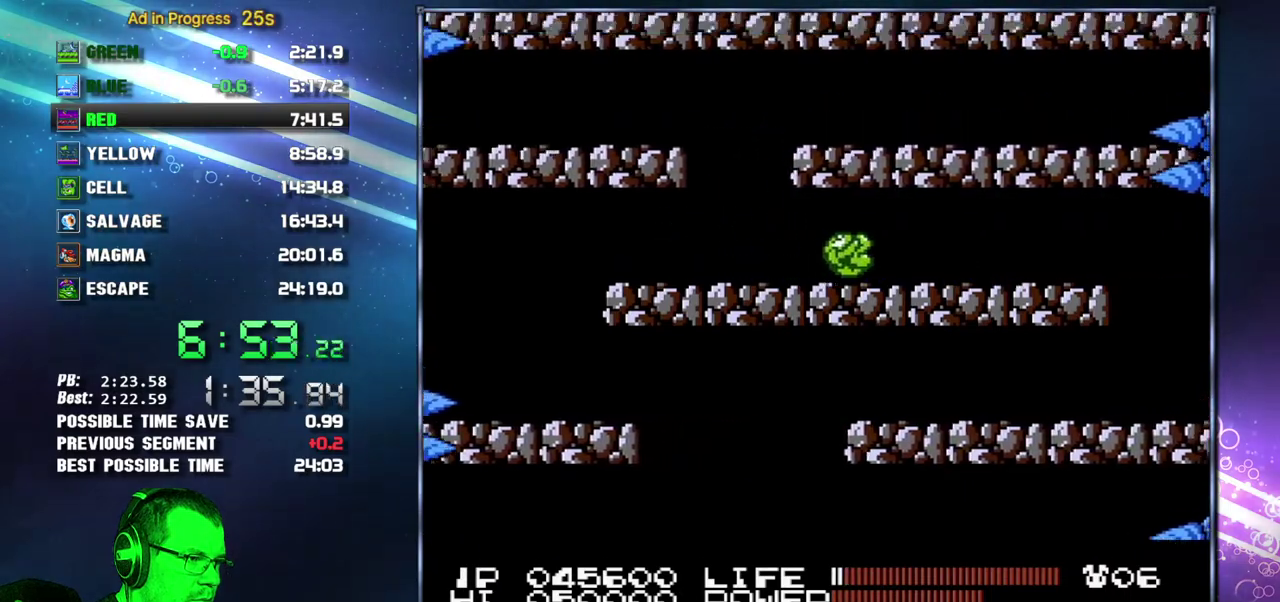
{"buttons": [], "events": [[17, "A", "down"], [183, "A", "up"], [233, "DPAD_LEFT", "up"], [367, "DPAD_RIGHT", "down"], [483, "DPAD_RIGHT", "up"]]}
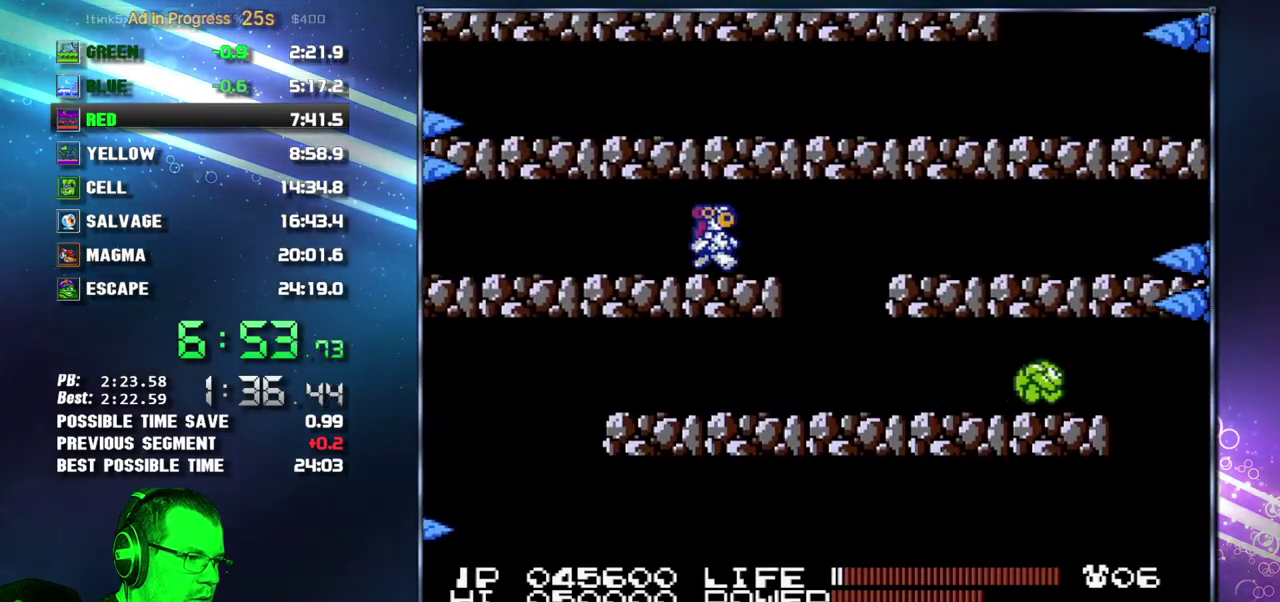
{"buttons": [], "events": [[117, "DPAD_RIGHT", "down"], [233, "DPAD_RIGHT", "up"], [400, "DPAD_RIGHT", "down"], [483, "DPAD_RIGHT", "up"]]}
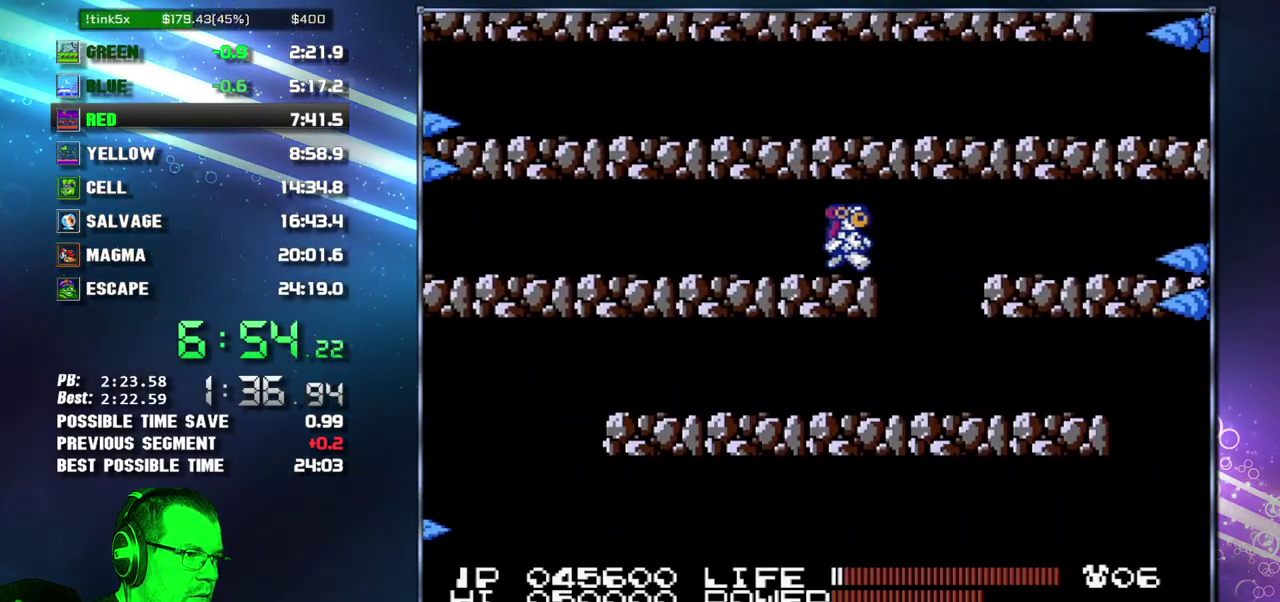
{"buttons": [], "events": [[183, "DPAD_RIGHT", "down"], [267, "DPAD_RIGHT", "up"]]}
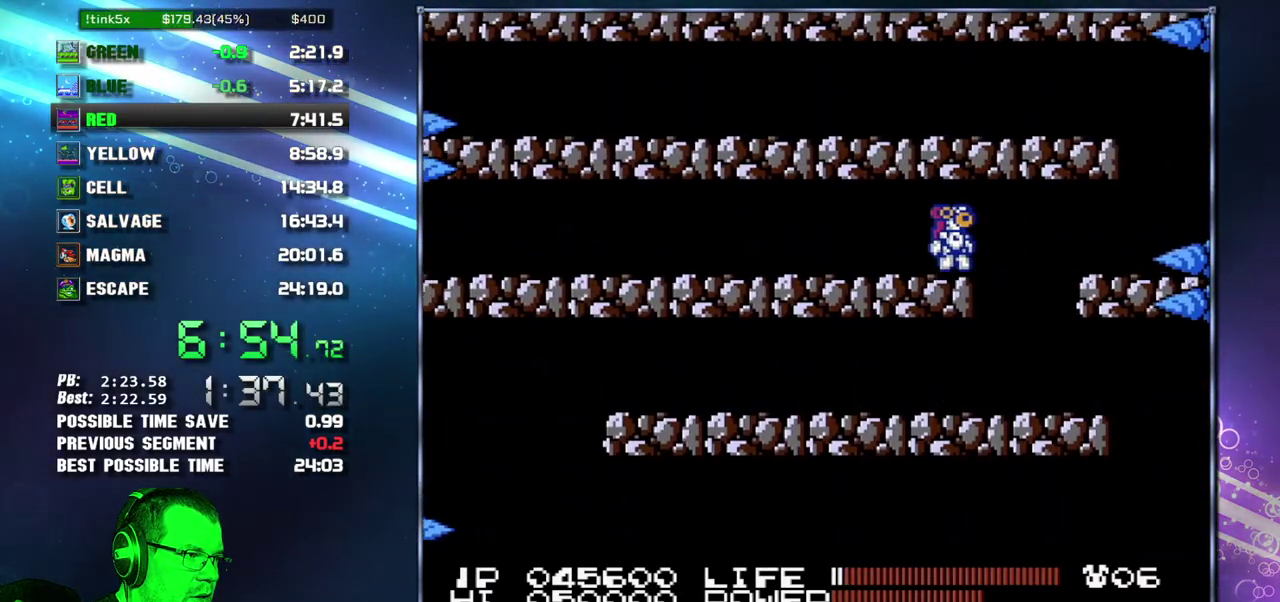
{"buttons": [], "events": []}
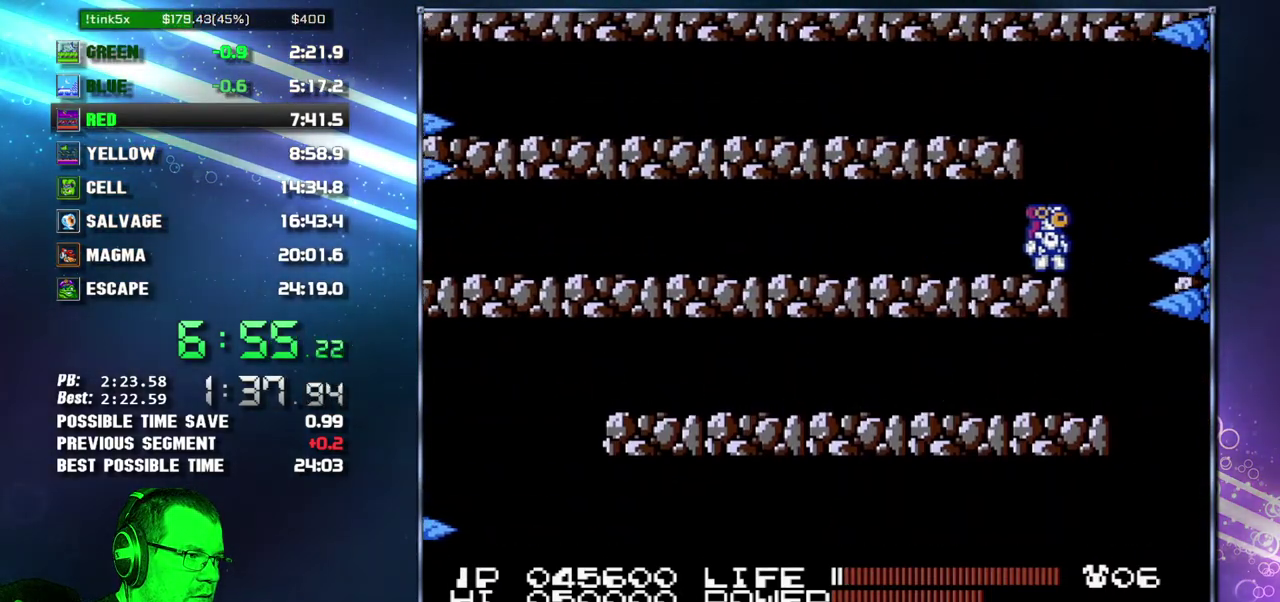
{"buttons": ["DPAD_LEFT"], "events": [[117, "A", "down"], [117, "DPAD_LEFT", "down"], [333, "A", "up"]]}
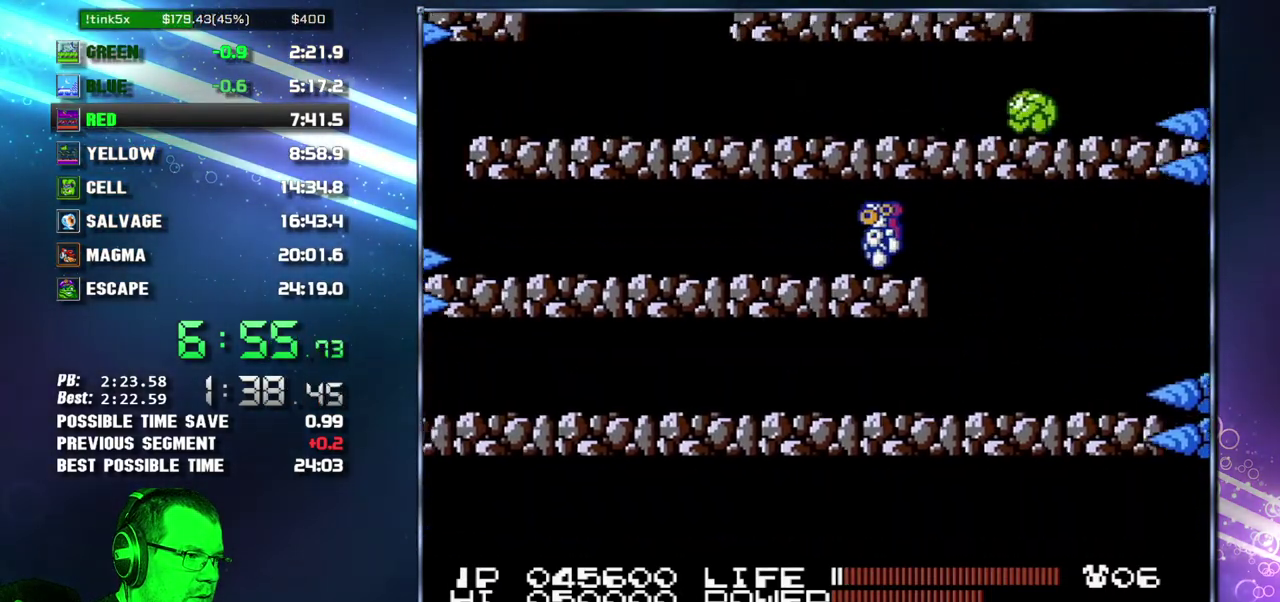
{"buttons": [], "events": [[467, "DPAD_LEFT", "up"]]}
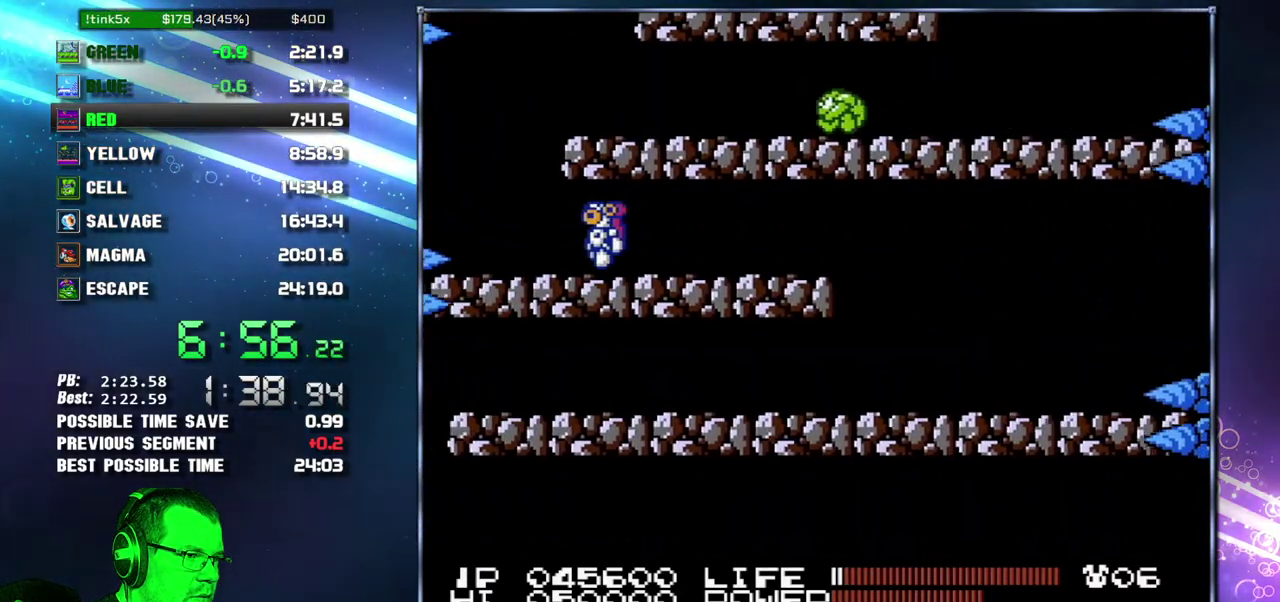
{"buttons": ["A", "B", "DPAD_RIGHT"]}
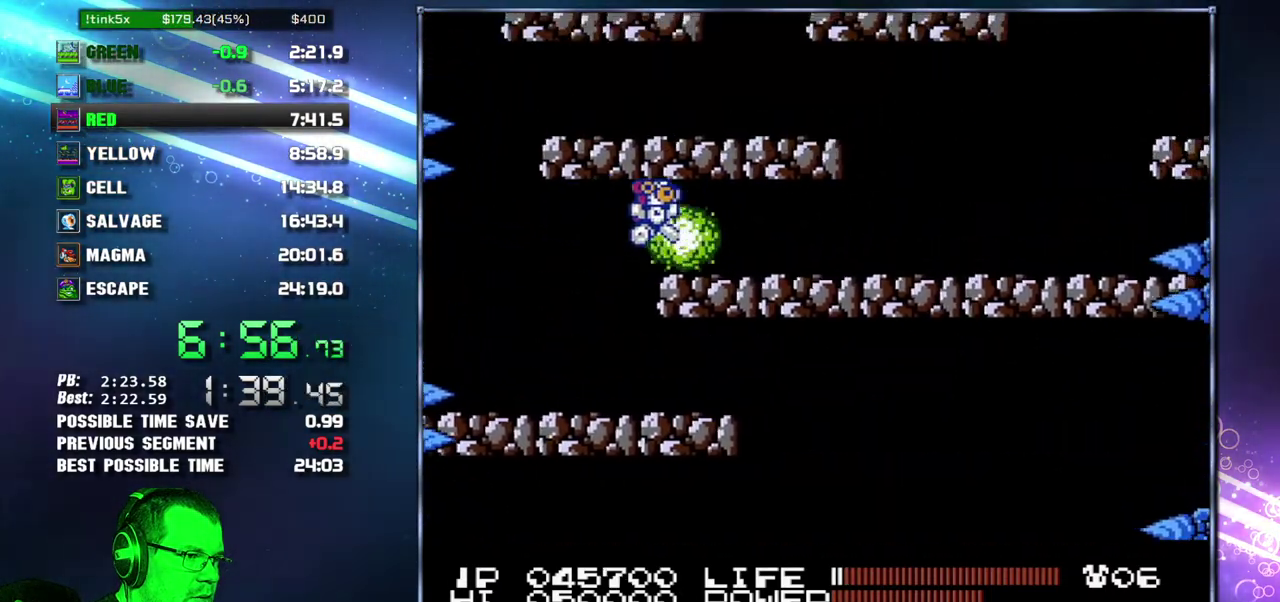
{"buttons": ["DPAD_RIGHT"]}
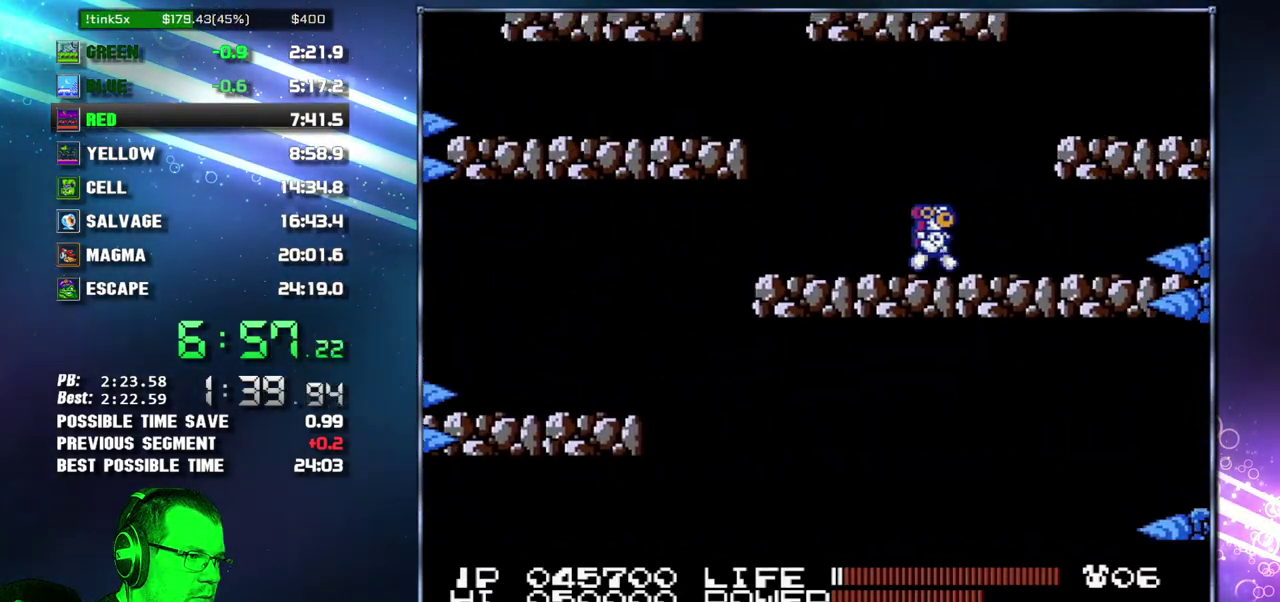
{"buttons": ["A", "DPAD_LEFT"], "events": [[50, "A", "down"], [183, "A", "up"], [333, "DPAD_RIGHT", "up"], [400, "A", "down"], [400, "DPAD_LEFT", "down"]]}
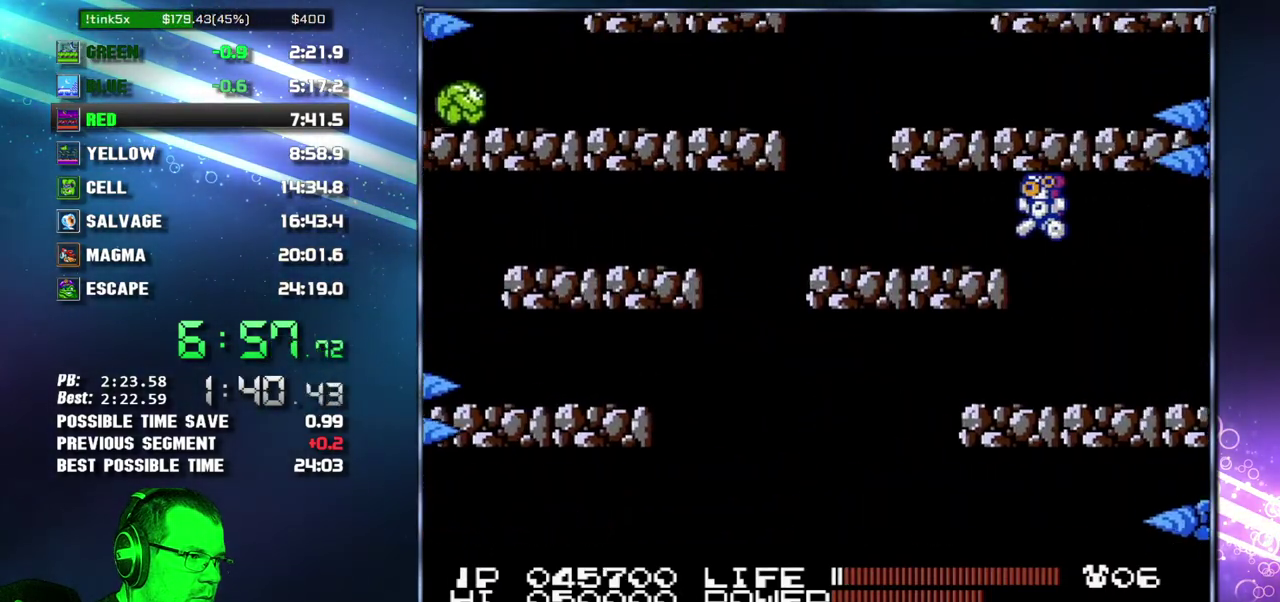
{"buttons": ["A", "DPAD_LEFT"], "events": [[17, "A", "up"], [400, "A", "down"]]}
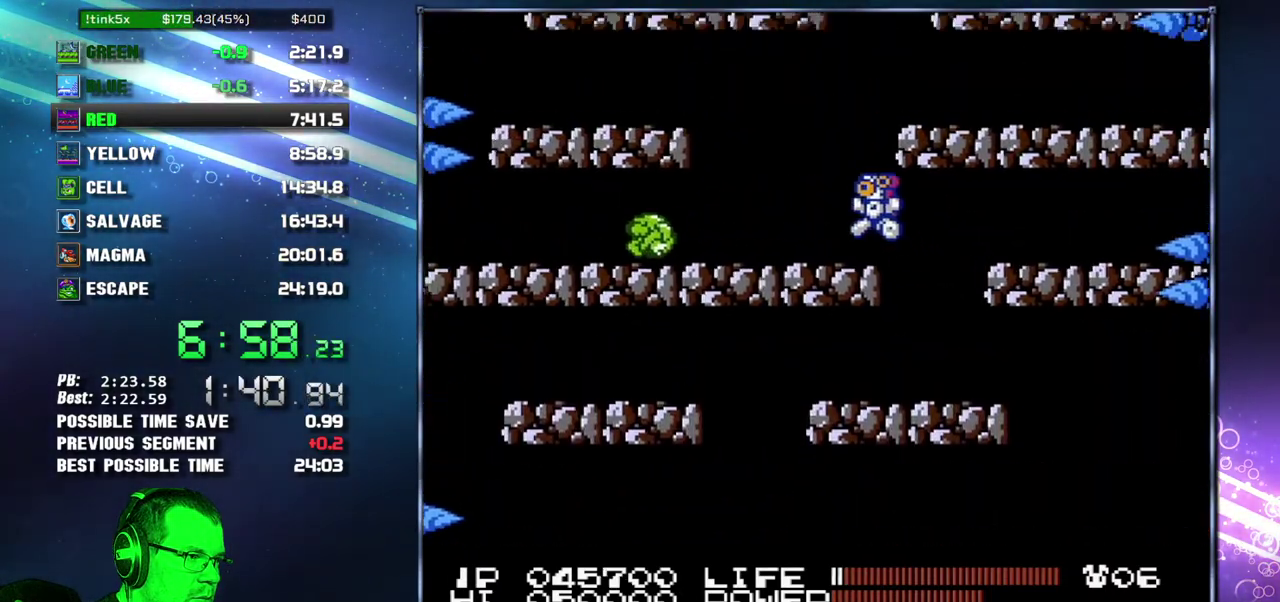
{"buttons": ["A", "DPAD_RIGHT"], "events": [[233, "A", "up"], [333, "DPAD_LEFT", "up"], [450, "DPAD_RIGHT", "down"], [483, "A", "down"]]}
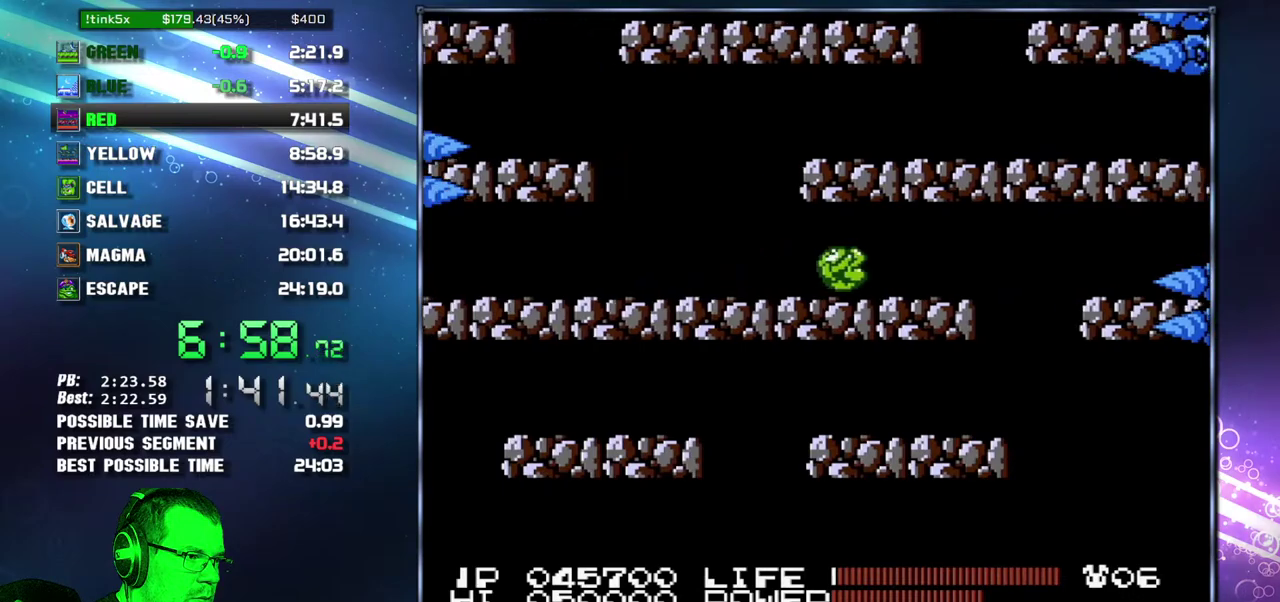
{"buttons": [], "events": [[117, "A", "up"], [200, "DPAD_RIGHT", "up"]]}
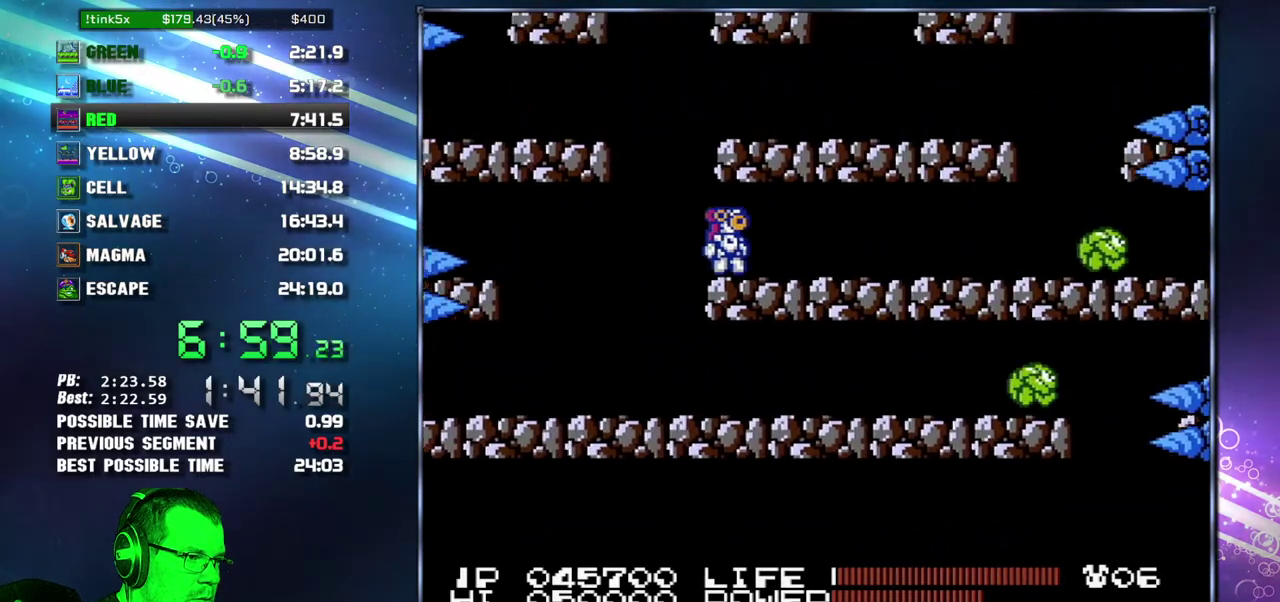
{"buttons": [], "events": [[183, "A", "down"], [233, "DPAD_LEFT", "down"], [300, "A", "up"], [300, "DPAD_LEFT", "up"]]}
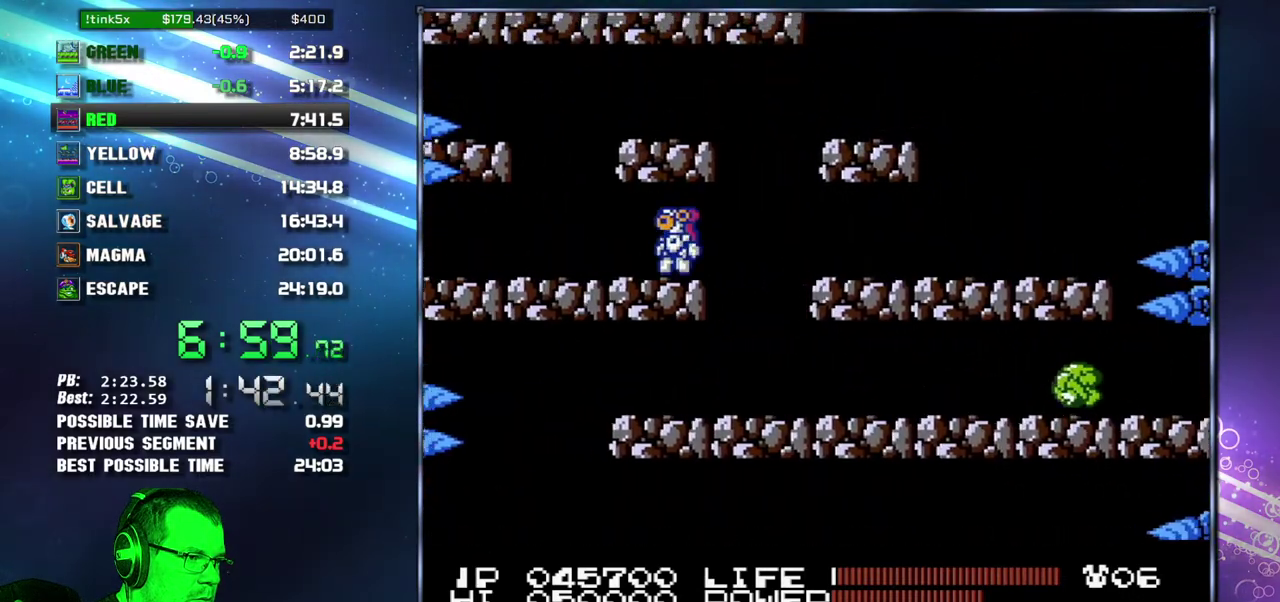
{"buttons": ["DPAD_RIGHT"], "events": [[117, "DPAD_RIGHT", "down"], [183, "A", "down"], [300, "A", "up"]]}
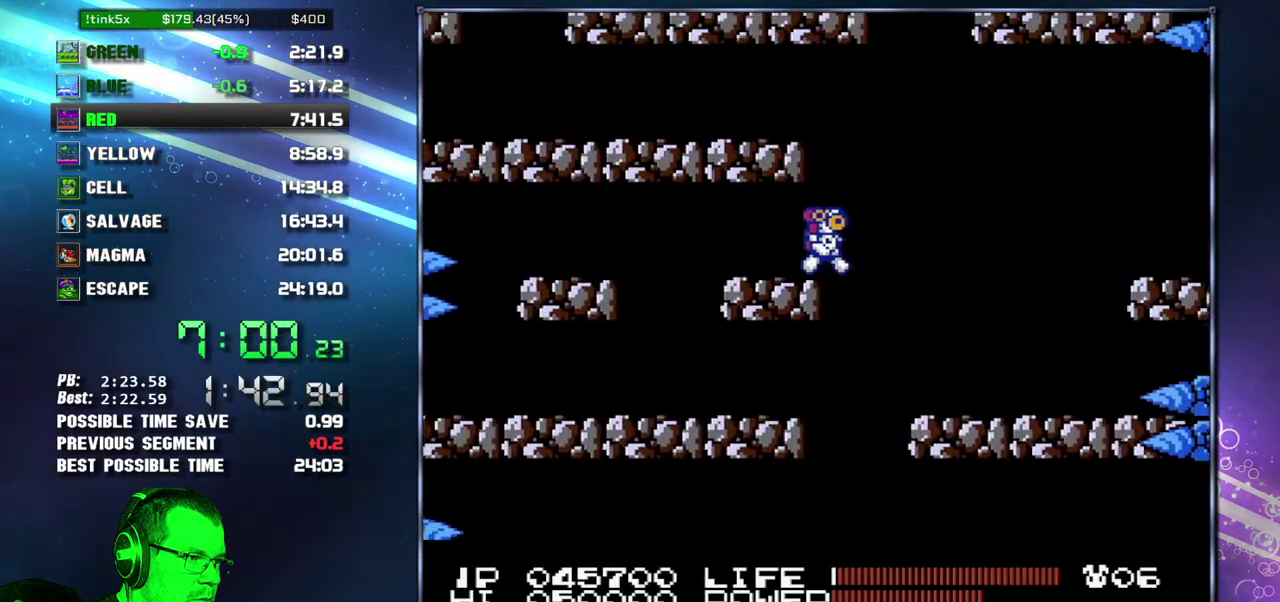
{"buttons": [], "events": [[83, "A", "down"], [83, "DPAD_LEFT", "down"], [83, "DPAD_RIGHT", "up"], [300, "A", "up"], [433, "DPAD_LEFT", "up"]]}
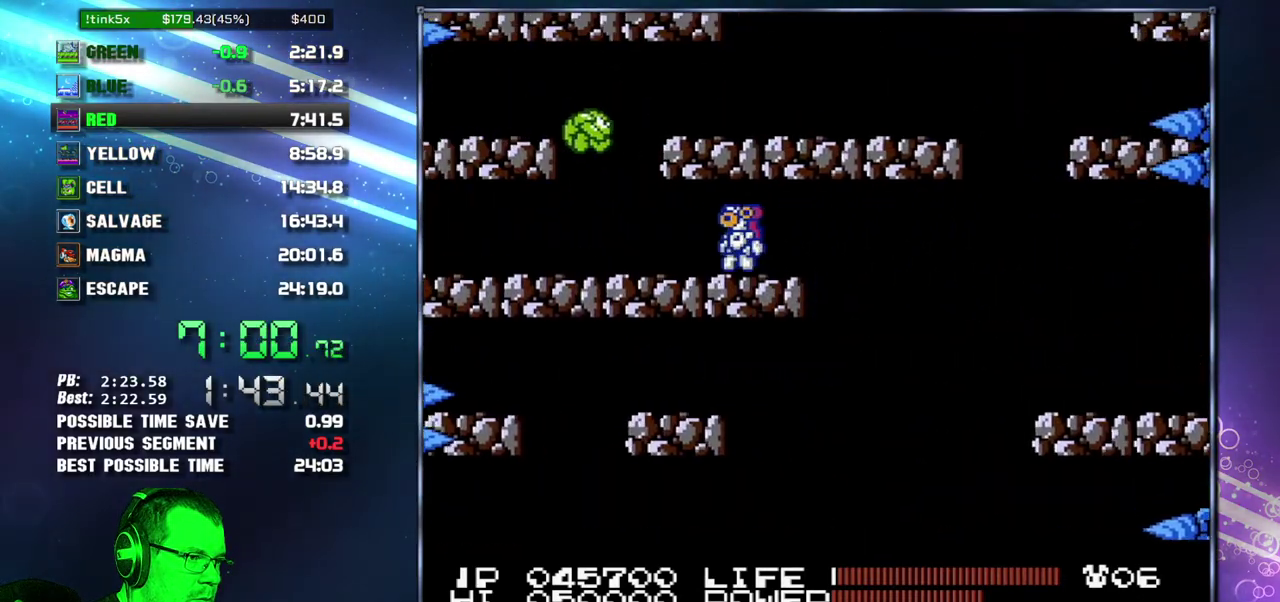
{"buttons": ["A", "DPAD_LEFT"], "events": [[333, "DPAD_LEFT", "down"], [483, "A", "down"]]}
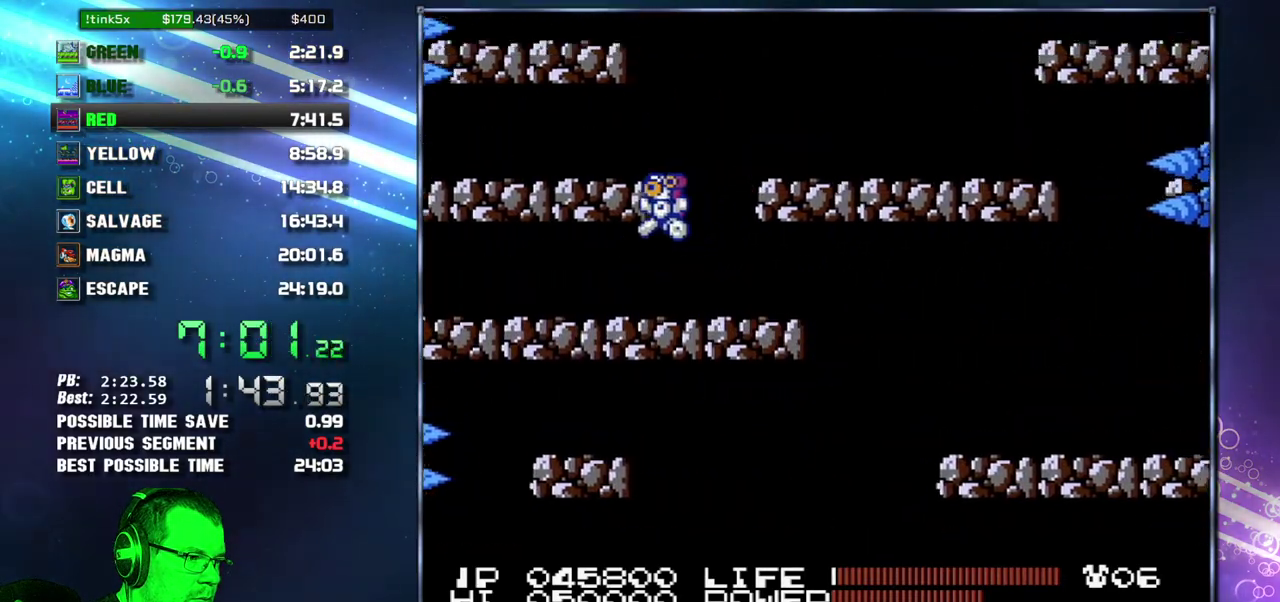
{"buttons": [], "events": [[117, "DPAD_LEFT", "up"], [150, "A", "up"]]}
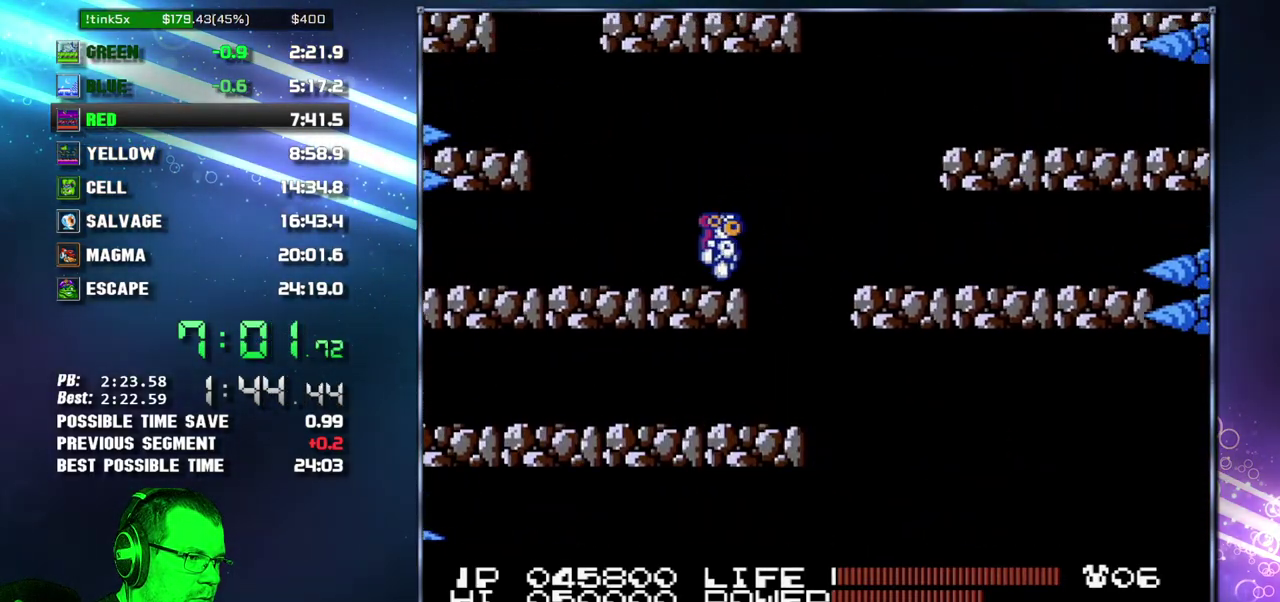
{"buttons": ["B"]}
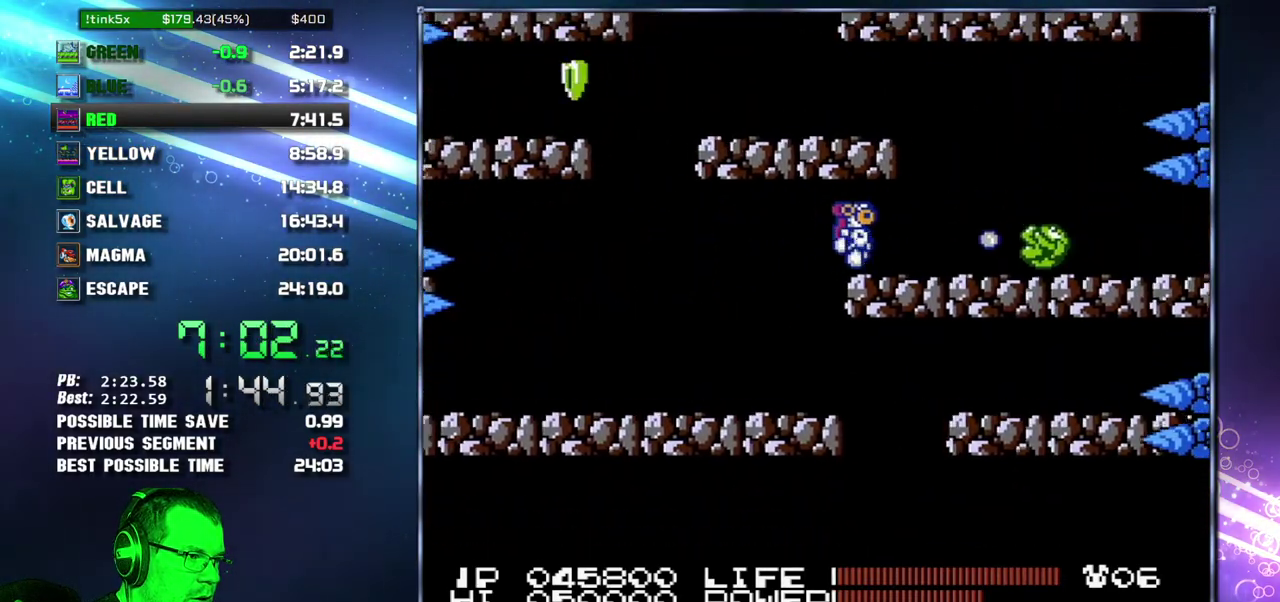
{"buttons": []}
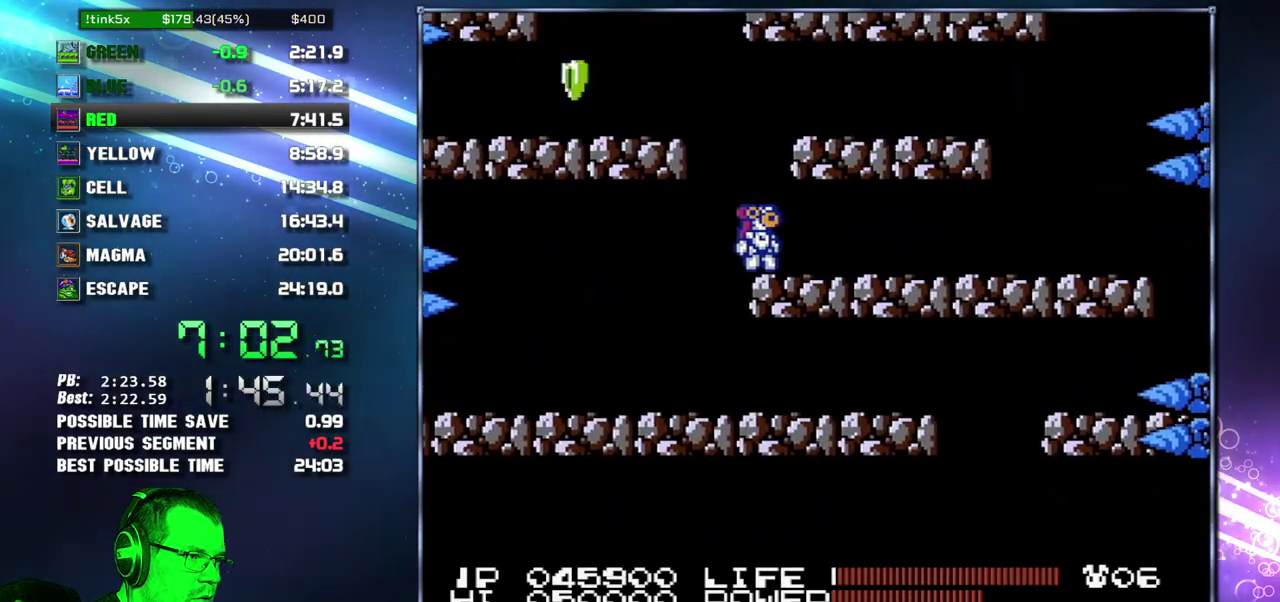
{"buttons": [], "events": [[50, "A", "down"], [83, "DPAD_LEFT", "down"], [200, "A", "up"], [233, "DPAD_LEFT", "up"], [367, "DPAD_RIGHT", "down"], [467, "DPAD_RIGHT", "up"]]}
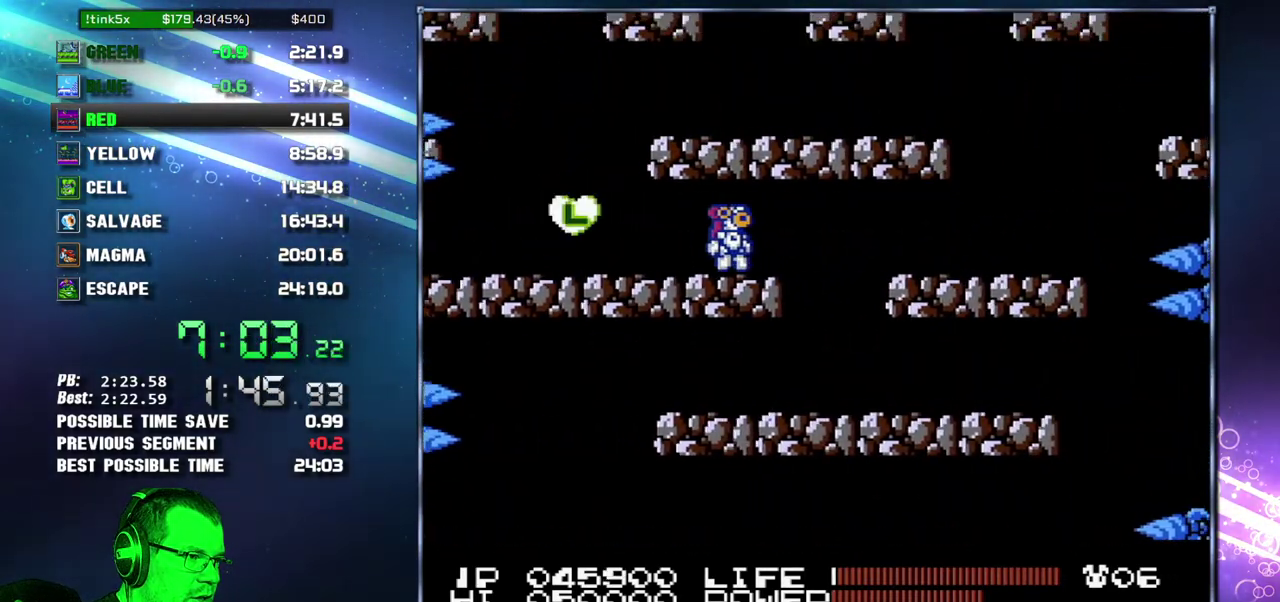
{"buttons": [], "events": [[183, "DPAD_RIGHT", "down"], [267, "DPAD_RIGHT", "up"]]}
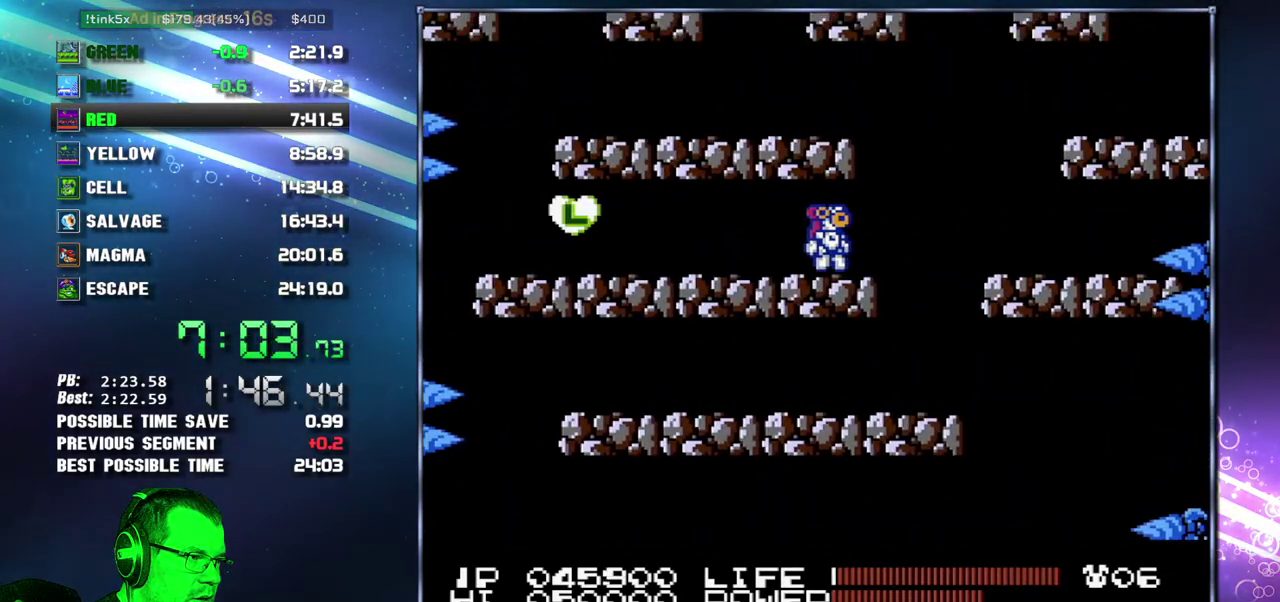
{"buttons": [], "events": [[83, "DPAD_RIGHT", "down"], [200, "A", "down"], [367, "A", "up"], [433, "DPAD_RIGHT", "up"]]}
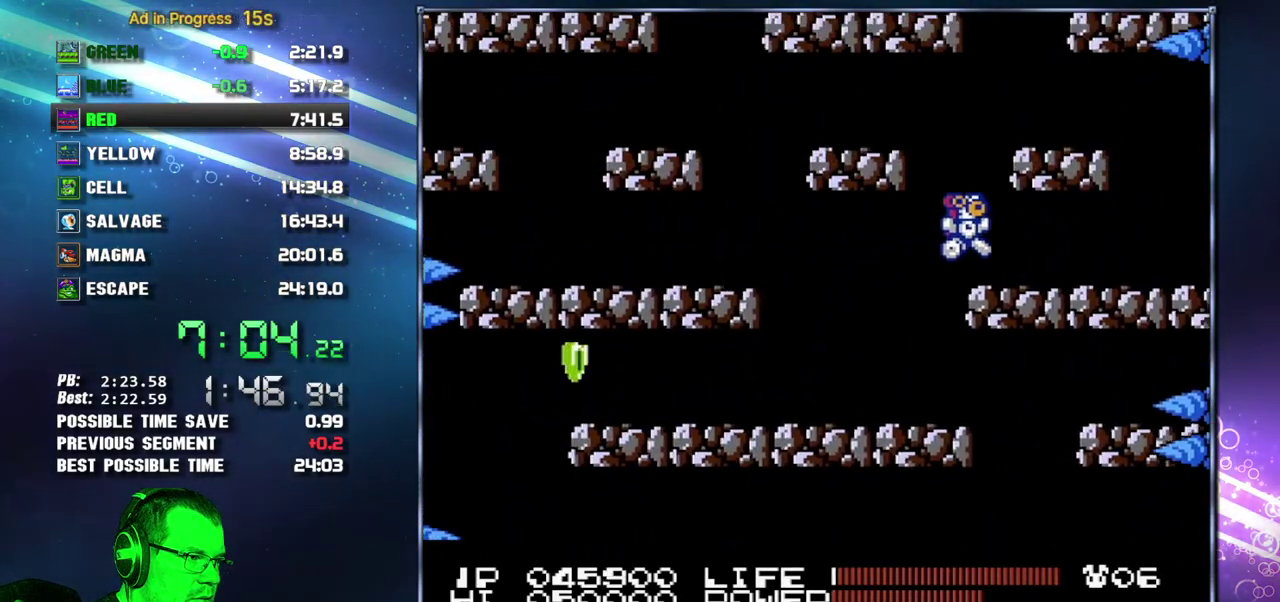
{"buttons": ["DPAD_LEFT"], "events": [[117, "A", "down"], [150, "DPAD_LEFT", "down"], [200, "A", "up"]]}
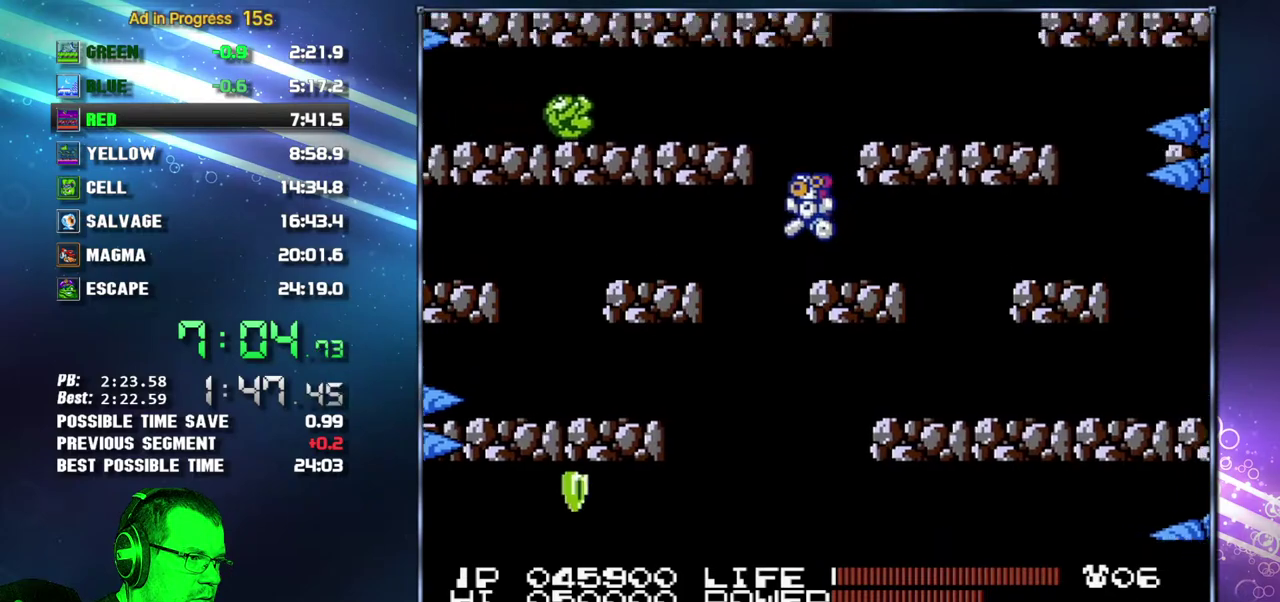
{"buttons": ["A", "DPAD_RIGHT"], "events": [[17, "A", "down"], [200, "A", "up"], [200, "DPAD_LEFT", "up"], [367, "DPAD_RIGHT", "down"], [483, "A", "down"]]}
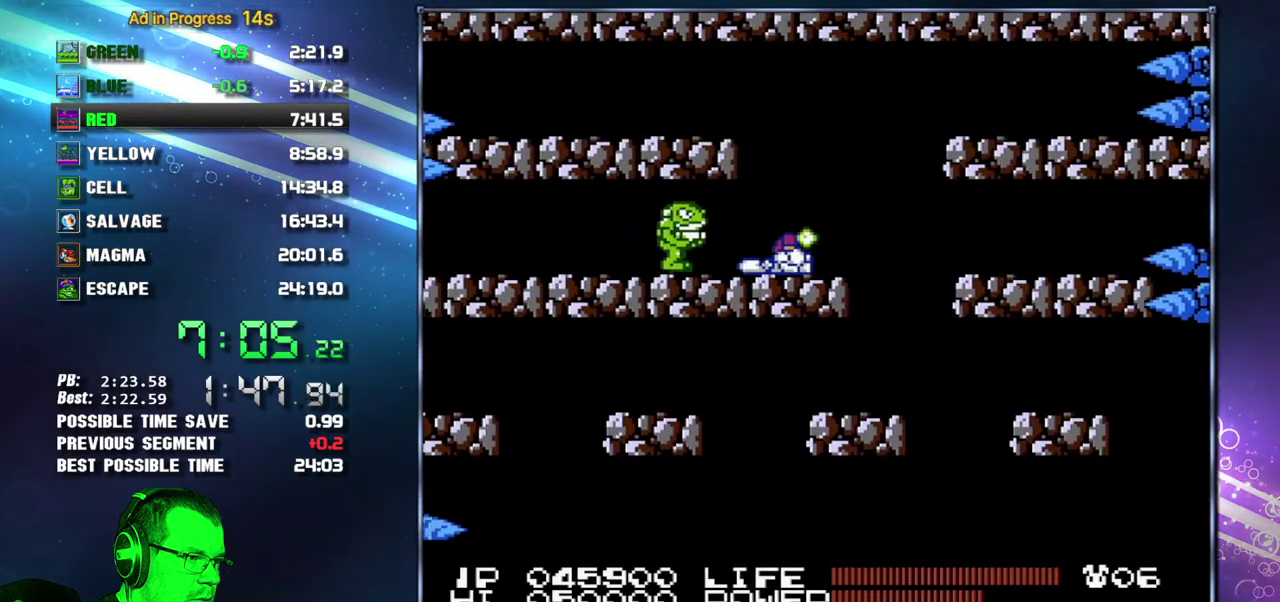
{"buttons": [], "events": [[150, "A", "up"], [150, "DPAD_RIGHT", "up"]]}